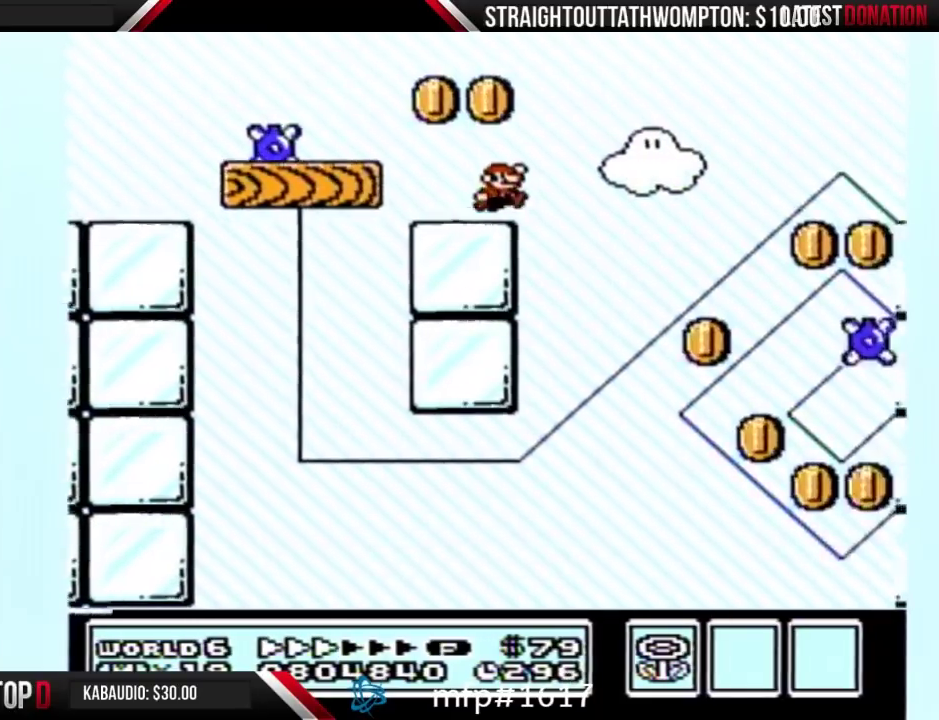
Gameplay with a controller (Nintendo layout); each line is a JSON object with the inputs held at the frame after it. "events" lists button and stick changes between this image and that frame as [ms after this image, input, new state], when the widget could be followed in between. Not read: L3 R3.
{"buttons": ["B", "DPAD_RIGHT"], "events": [[33, "A", "down"], [233, "A", "up"]]}
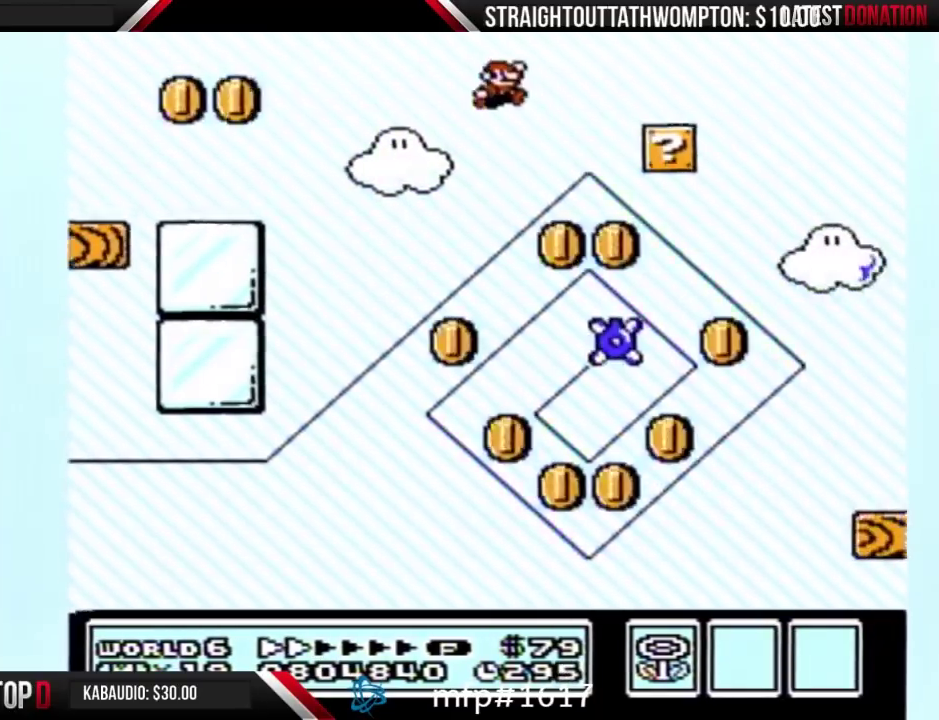
{"buttons": ["B", "DPAD_RIGHT"], "events": []}
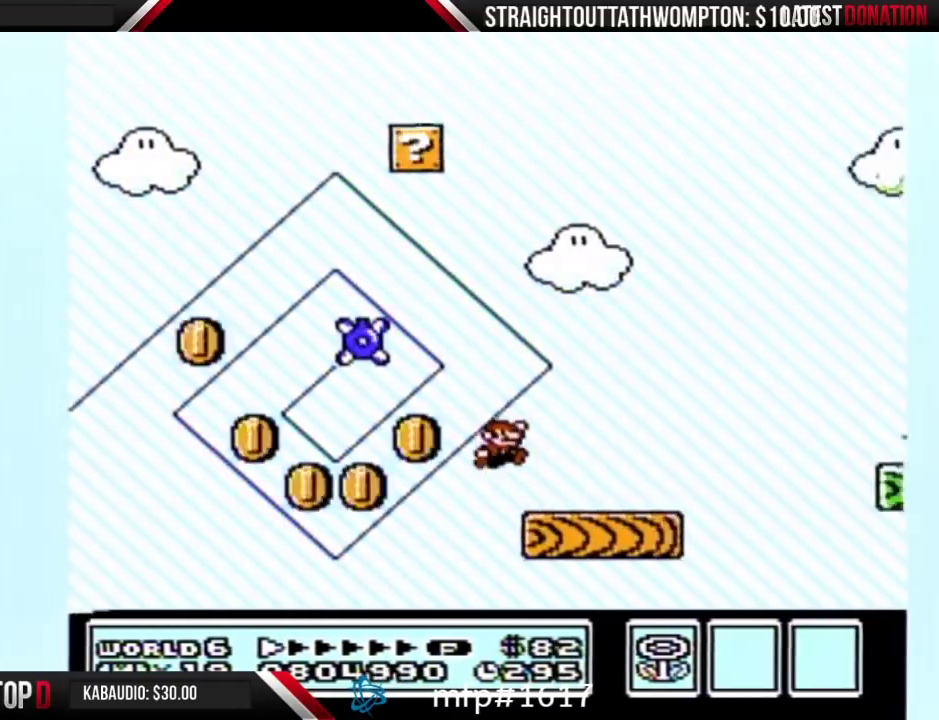
{"buttons": ["B", "DPAD_RIGHT"], "events": [[167, "A", "down"], [433, "A", "up"]]}
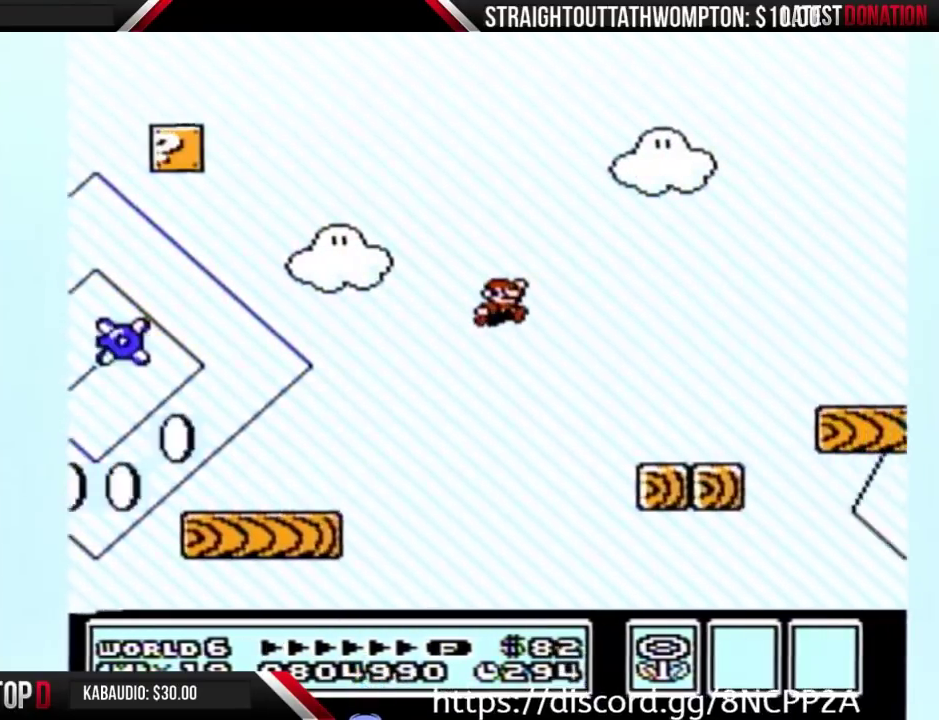
{"buttons": ["A", "B", "DPAD_RIGHT"], "events": [[433, "A", "down"]]}
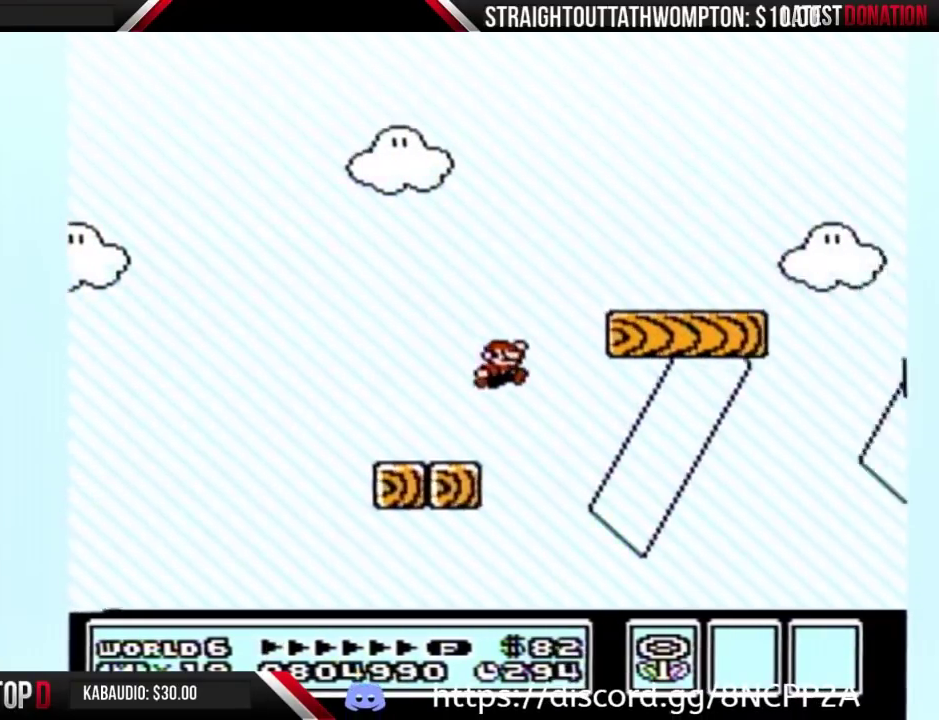
{"buttons": ["B", "DPAD_RIGHT"], "events": [[167, "A", "up"]]}
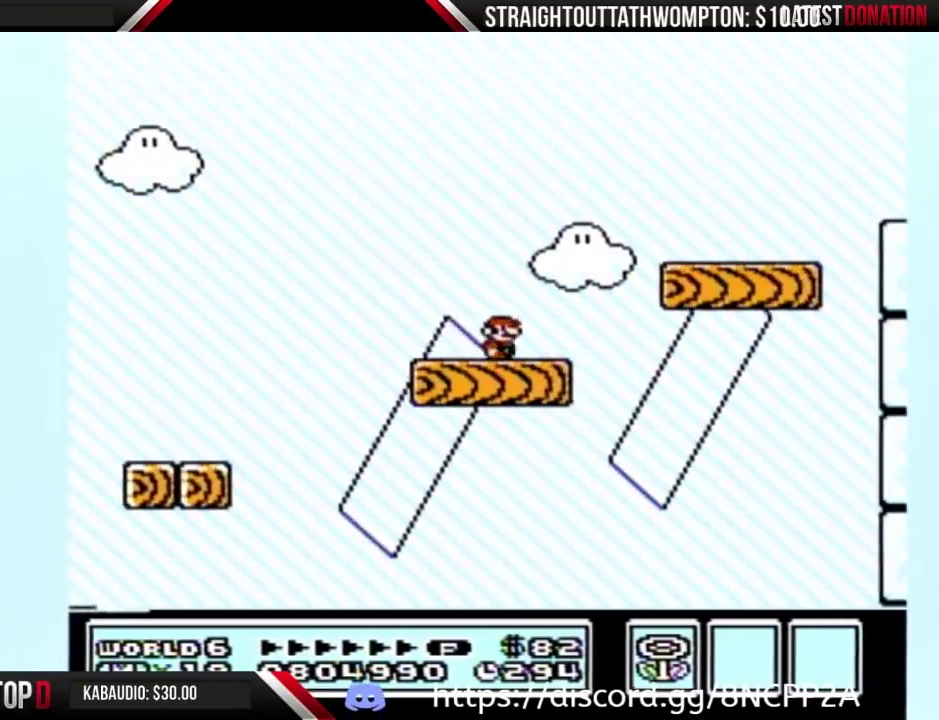
{"buttons": ["B", "DPAD_RIGHT"], "events": [[100, "A", "down"], [500, "A", "up"]]}
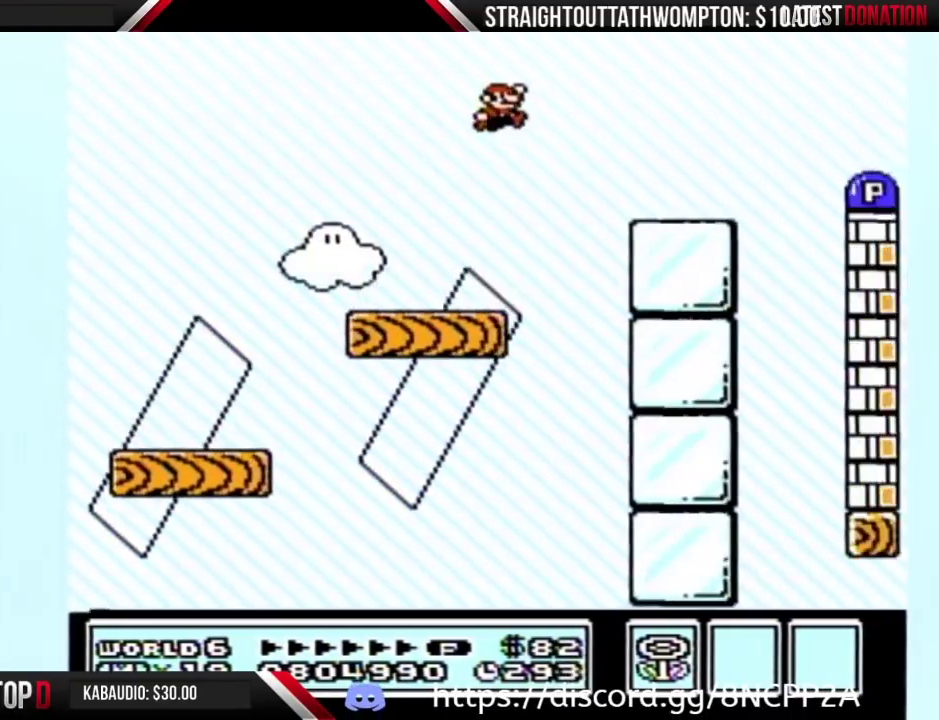
{"buttons": ["B", "DPAD_RIGHT"], "events": [[400, "A", "down"], [467, "A", "up"]]}
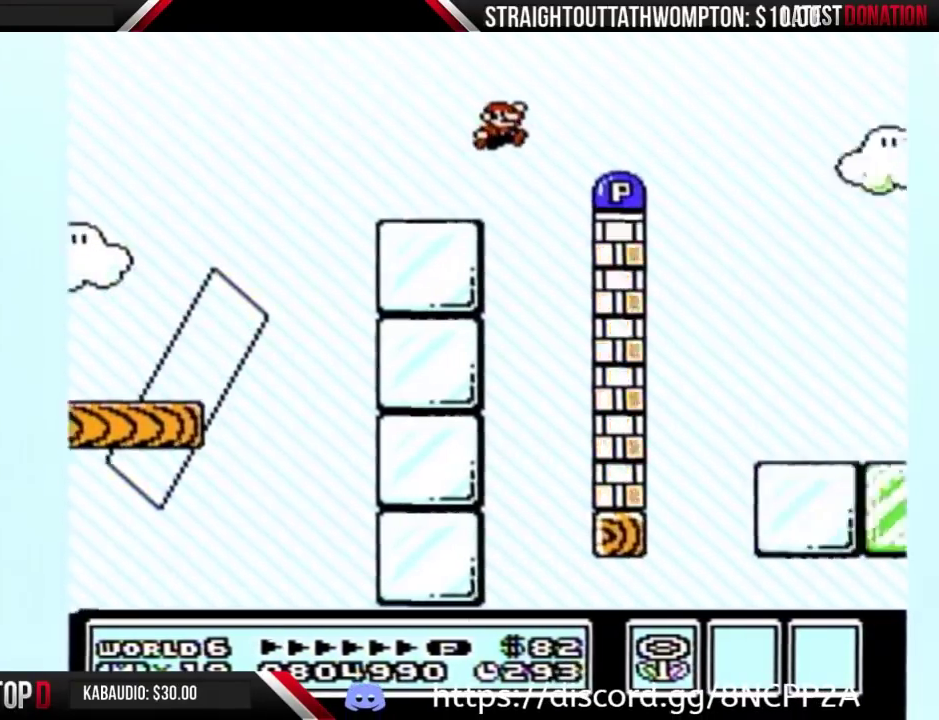
{"buttons": ["B", "DPAD_RIGHT"], "events": []}
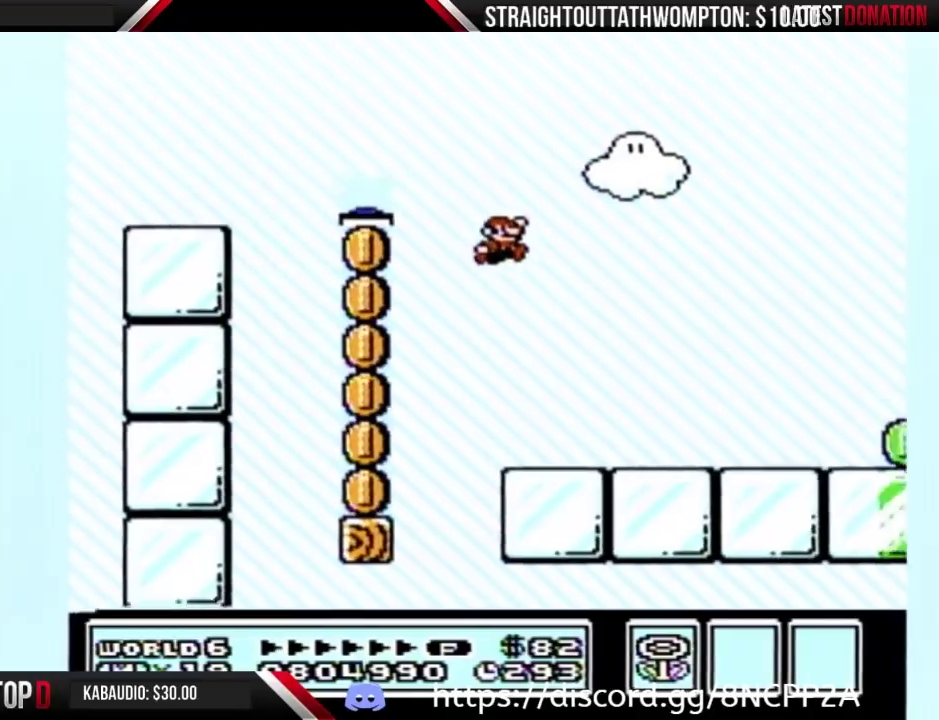
{"buttons": ["B", "DPAD_RIGHT"], "events": []}
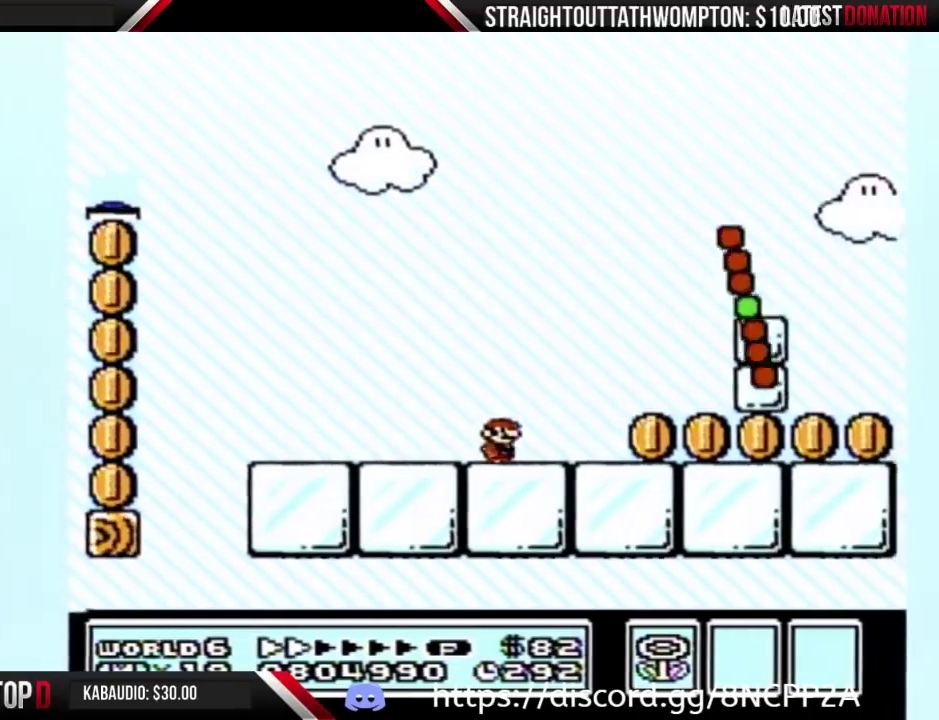
{"buttons": ["B", "DPAD_RIGHT"], "events": []}
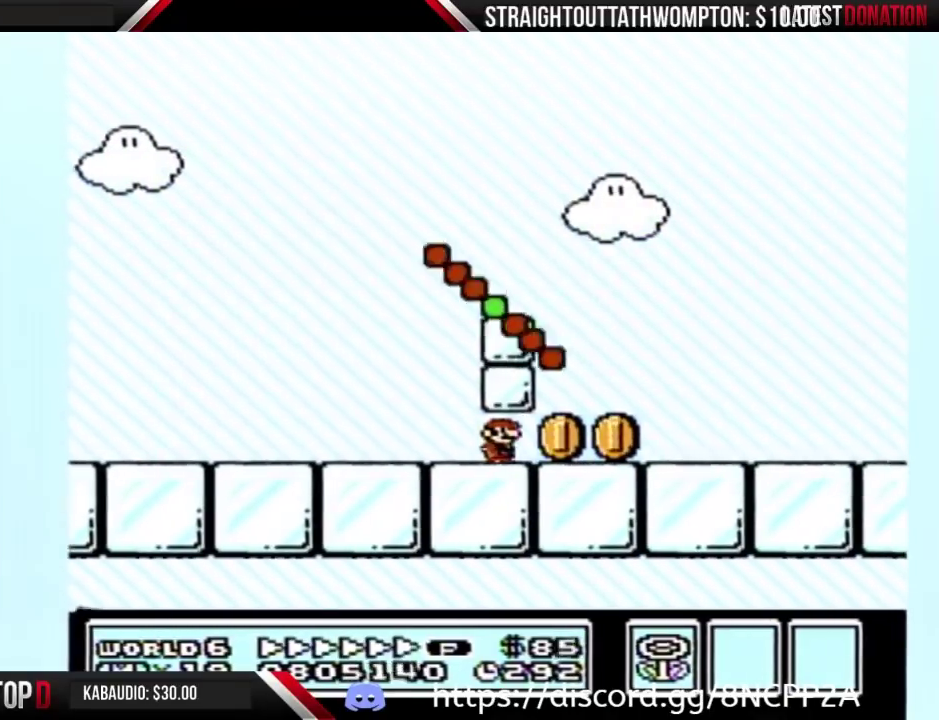
{"buttons": ["A", "B", "DPAD_RIGHT"], "events": [[467, "A", "down"]]}
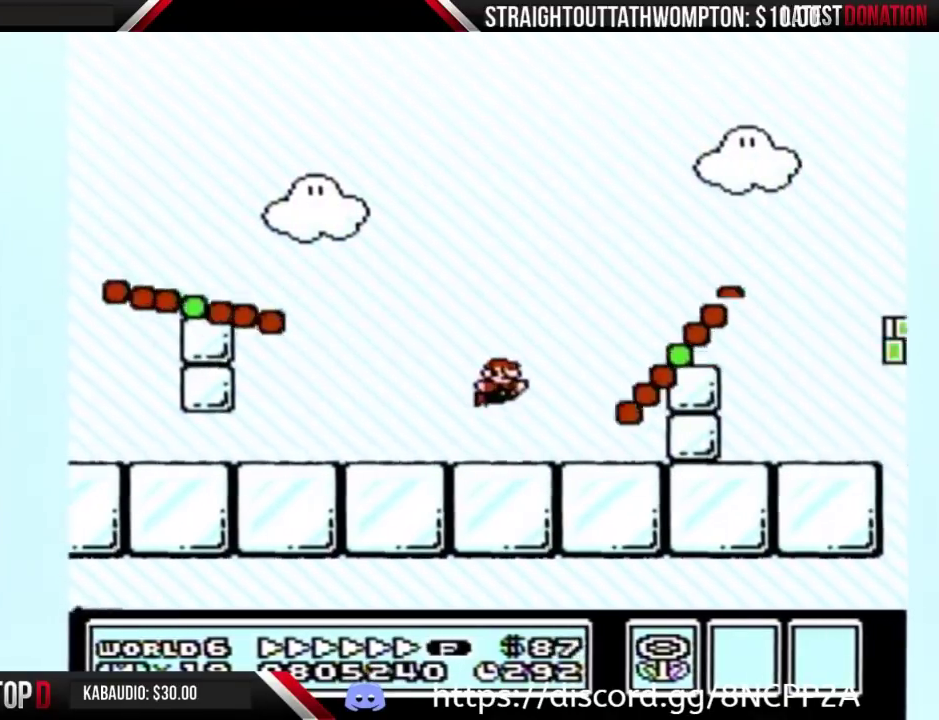
{"buttons": ["B", "DPAD_RIGHT"], "events": [[300, "A", "up"]]}
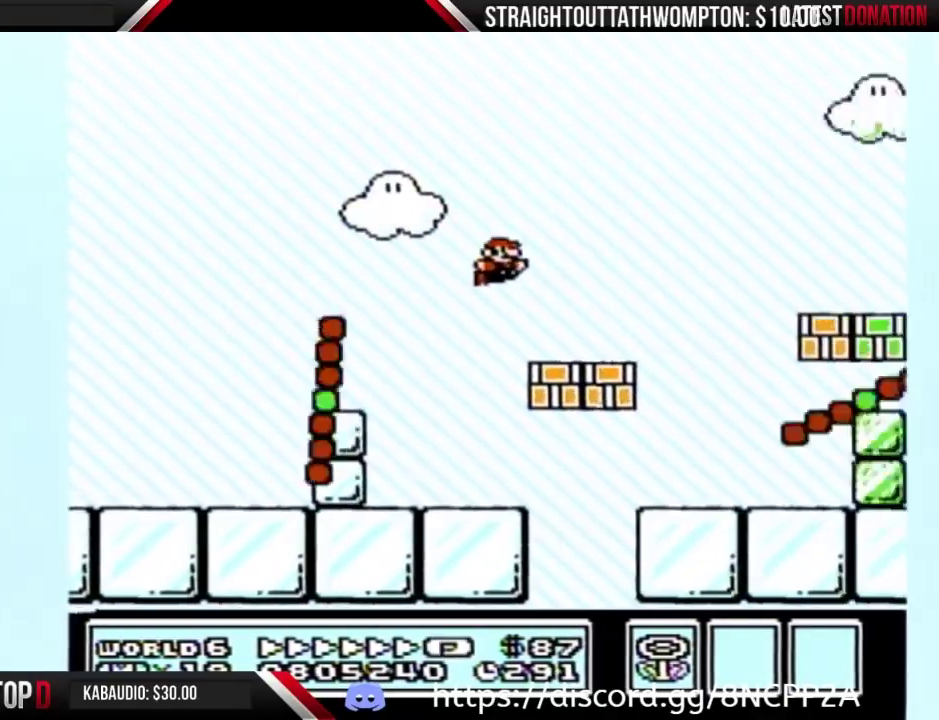
{"buttons": ["B", "DPAD_RIGHT"], "events": [[233, "A", "down"], [333, "A", "up"]]}
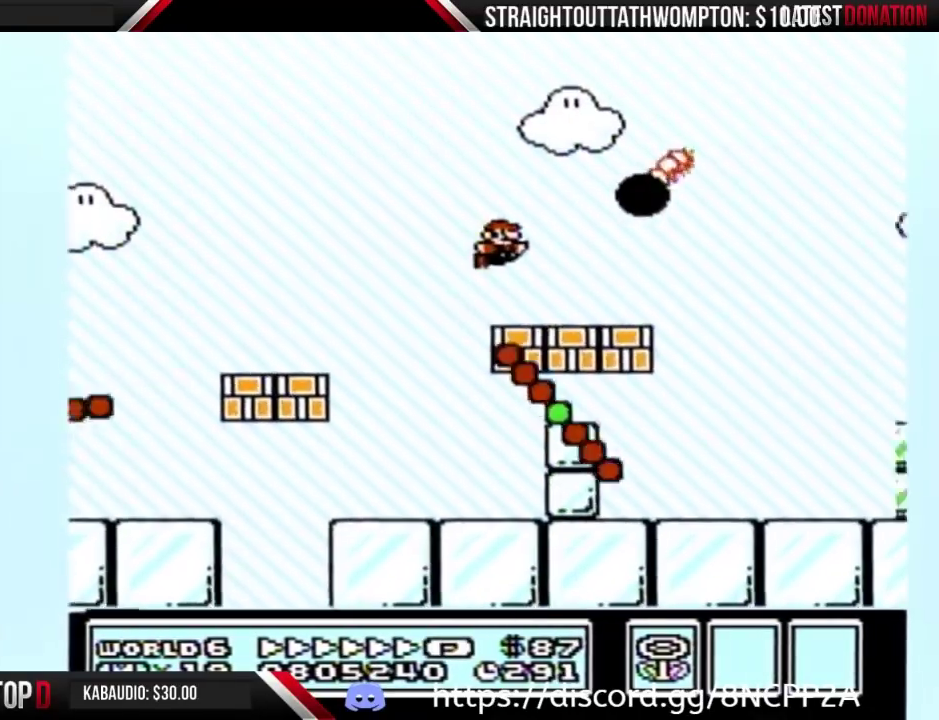
{"buttons": ["B", "DPAD_RIGHT"], "events": []}
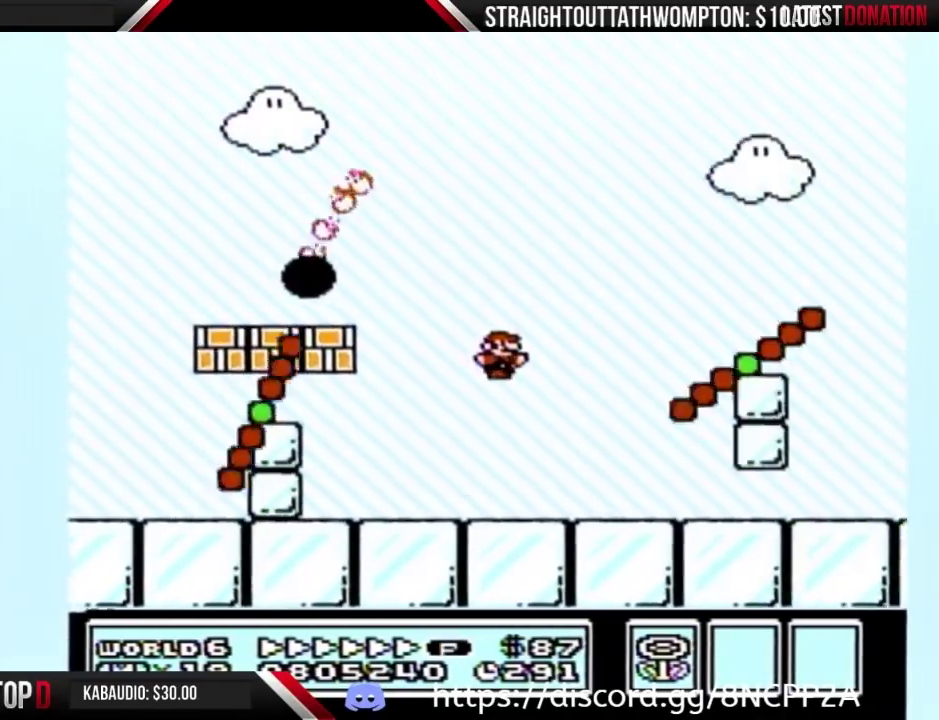
{"buttons": ["B", "DPAD_RIGHT"], "events": []}
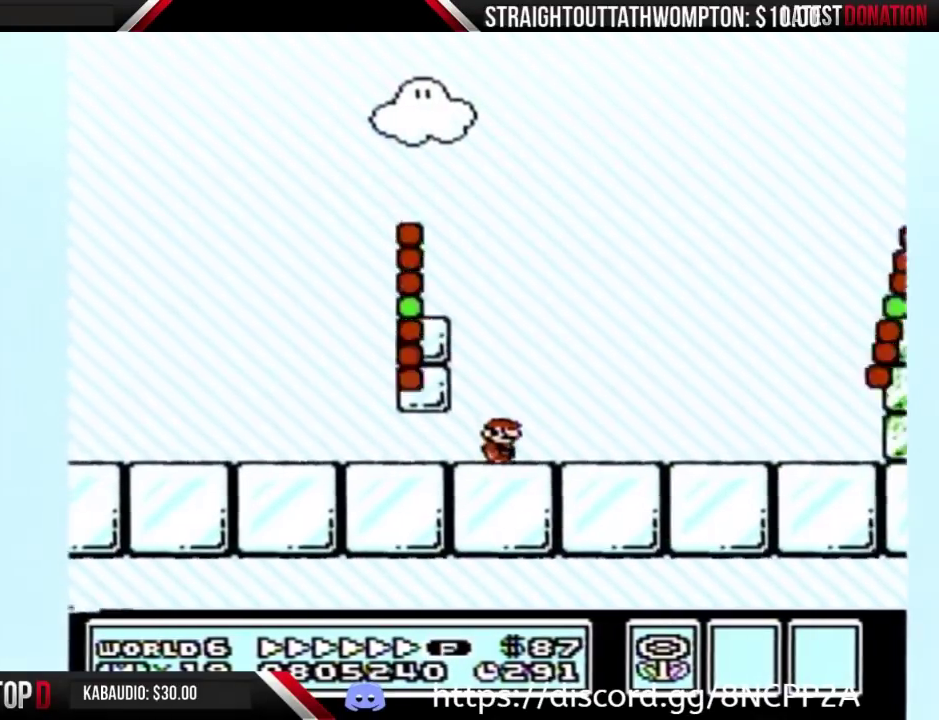
{"buttons": ["A", "B", "DPAD_RIGHT"], "events": [[200, "A", "down"]]}
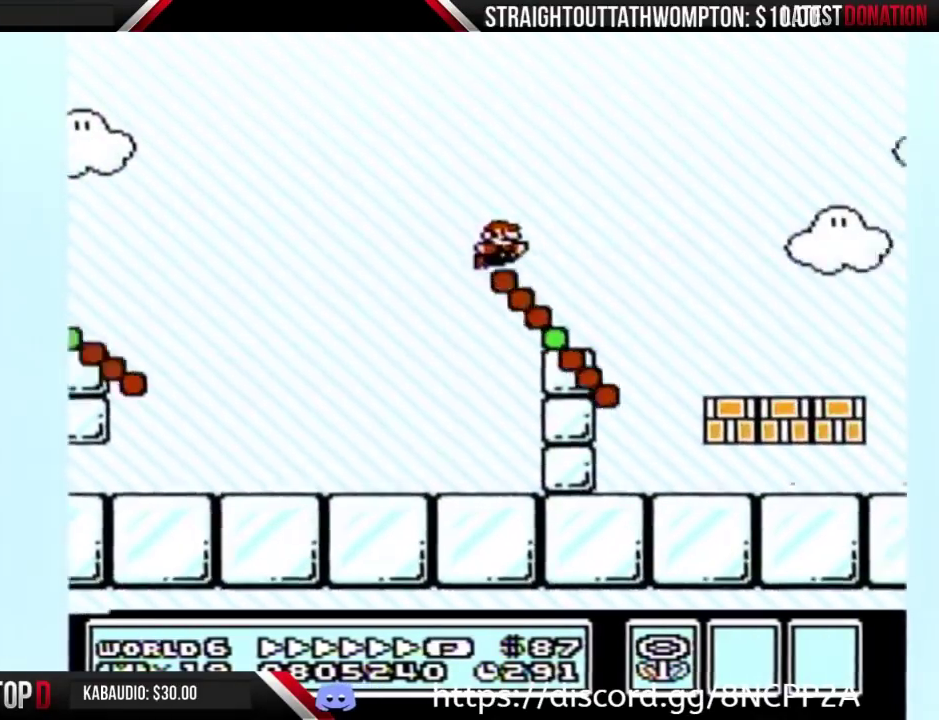
{"buttons": ["B", "DPAD_RIGHT"], "events": [[67, "A", "up"]]}
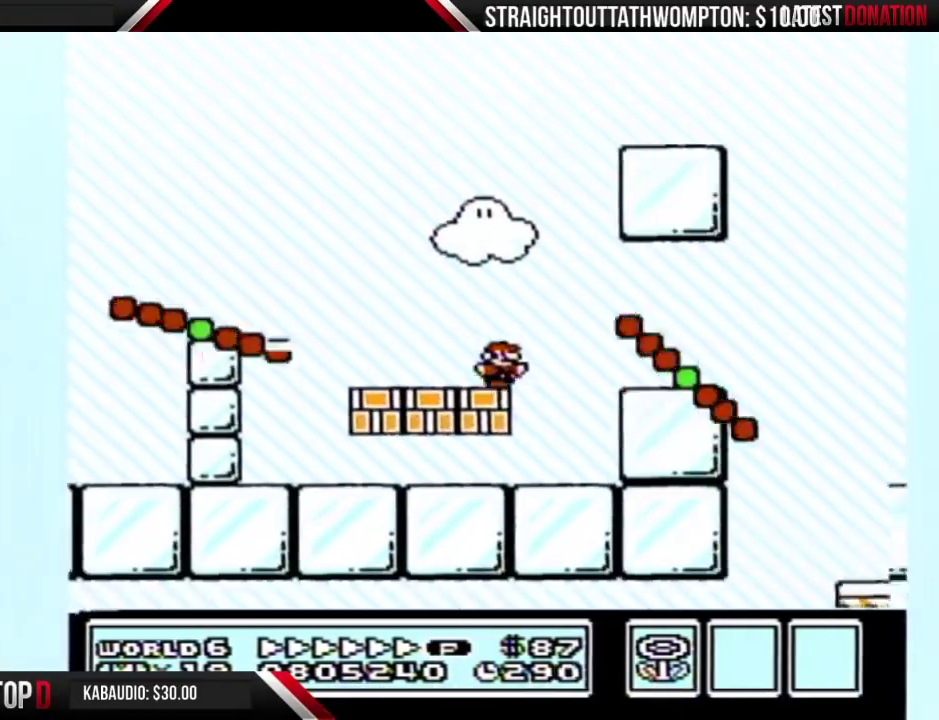
{"buttons": ["B", "DPAD_RIGHT"], "events": [[67, "A", "down"], [133, "A", "up"]]}
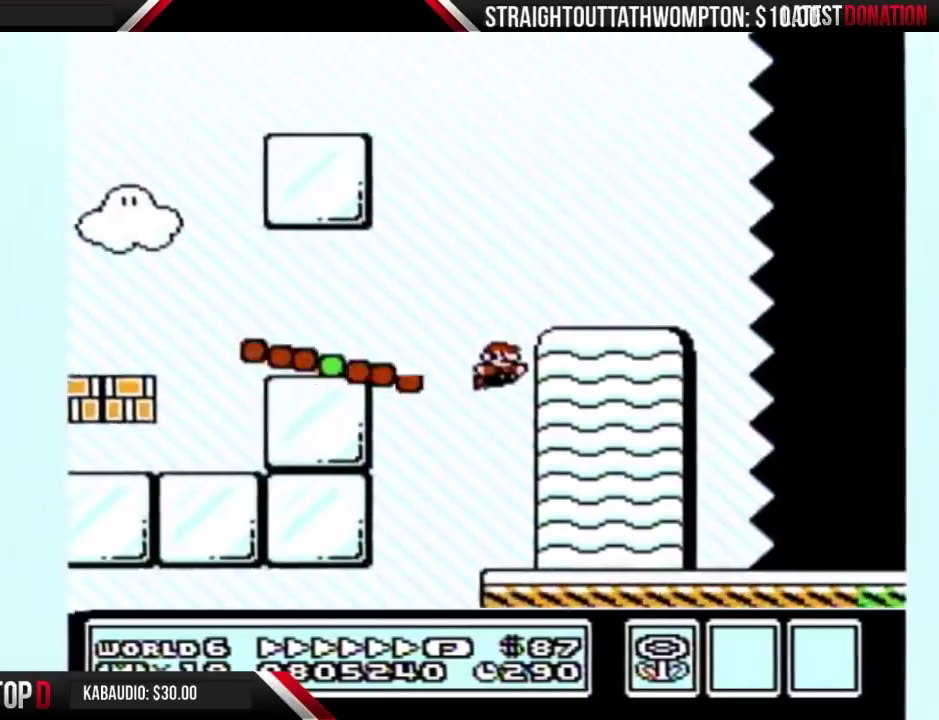
{"buttons": ["B", "DPAD_RIGHT"], "events": []}
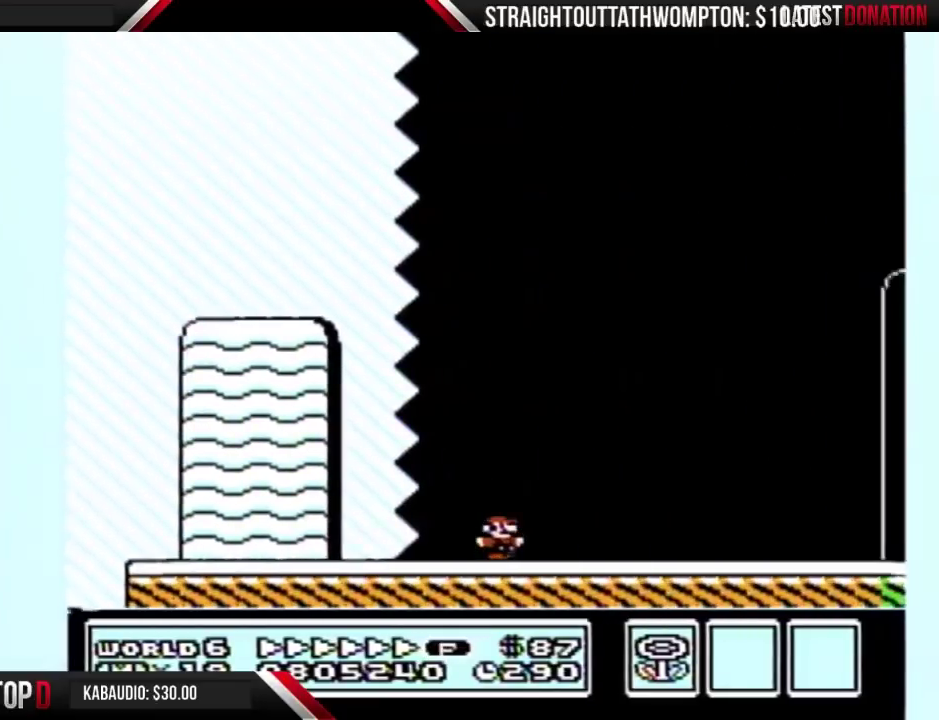
{"buttons": ["B", "DPAD_RIGHT"], "events": []}
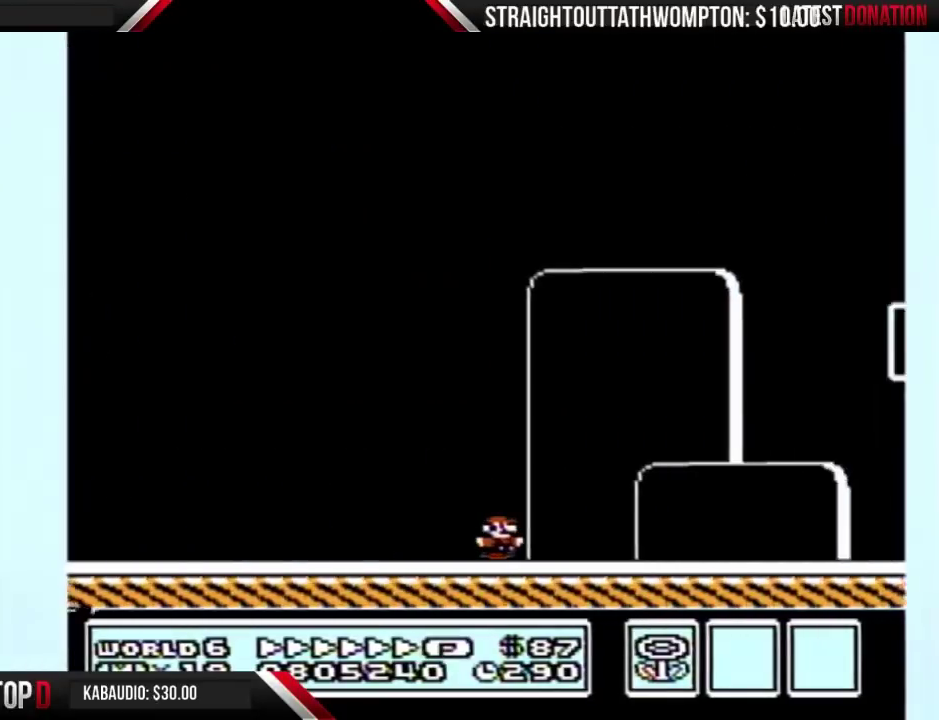
{"buttons": ["B", "DPAD_RIGHT"], "events": [[267, "A", "down"], [500, "A", "up"]]}
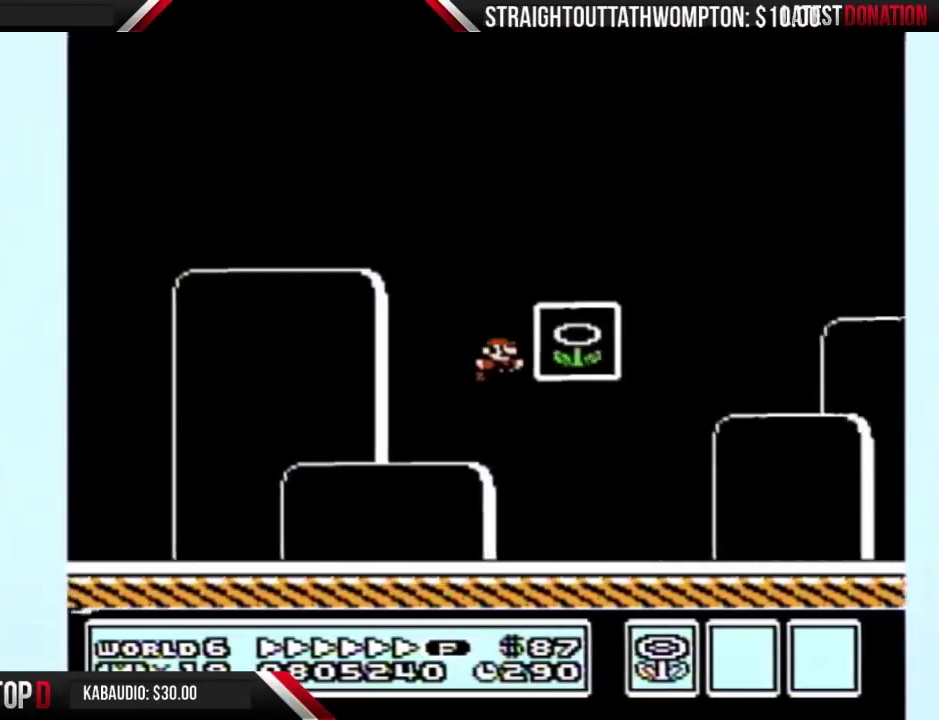
{"buttons": [], "events": [[200, "B", "up"], [200, "DPAD_RIGHT", "up"]]}